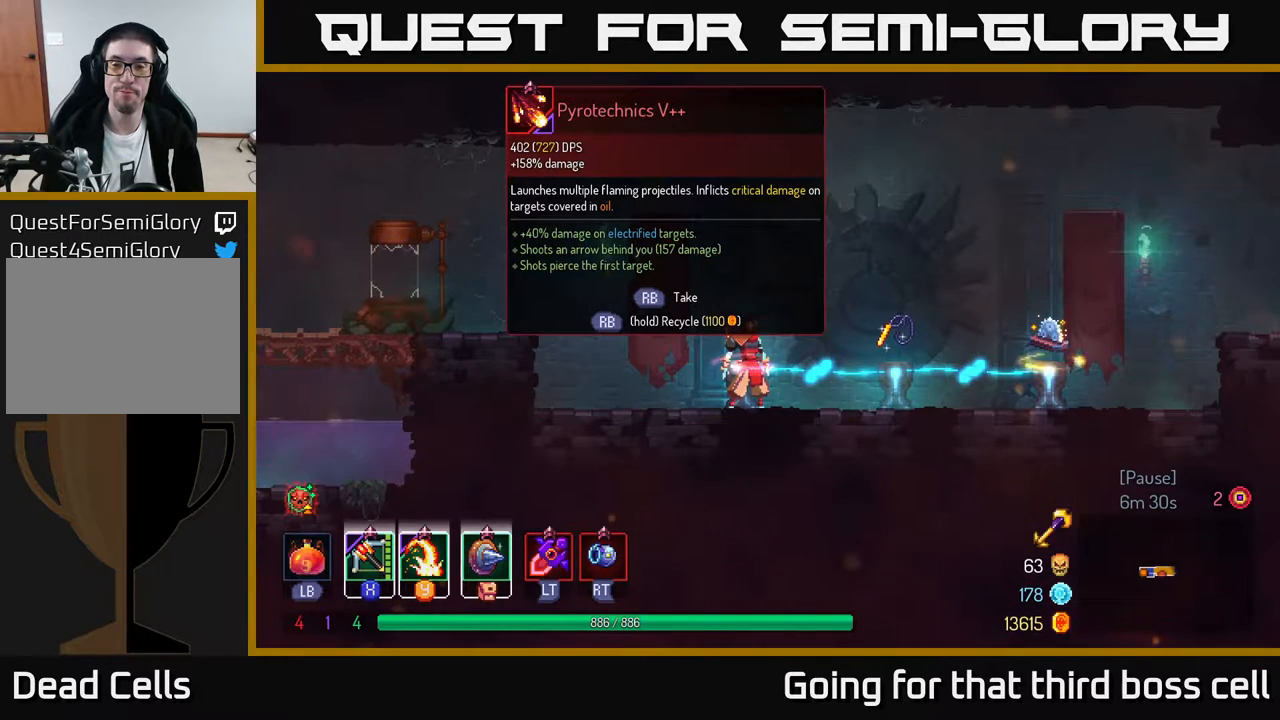
Gameplay with a controller (Xbox layout); each line is a JSON object with the inputs held at the frame after it. "events" lists button and stick changes between this image and that frame as [ms after this image, input, new state], when the widget could be followed in between.
{"buttons": [], "left_stick": "right", "right_stick": "center", "events": [[183, "left_stick", "right"]]}
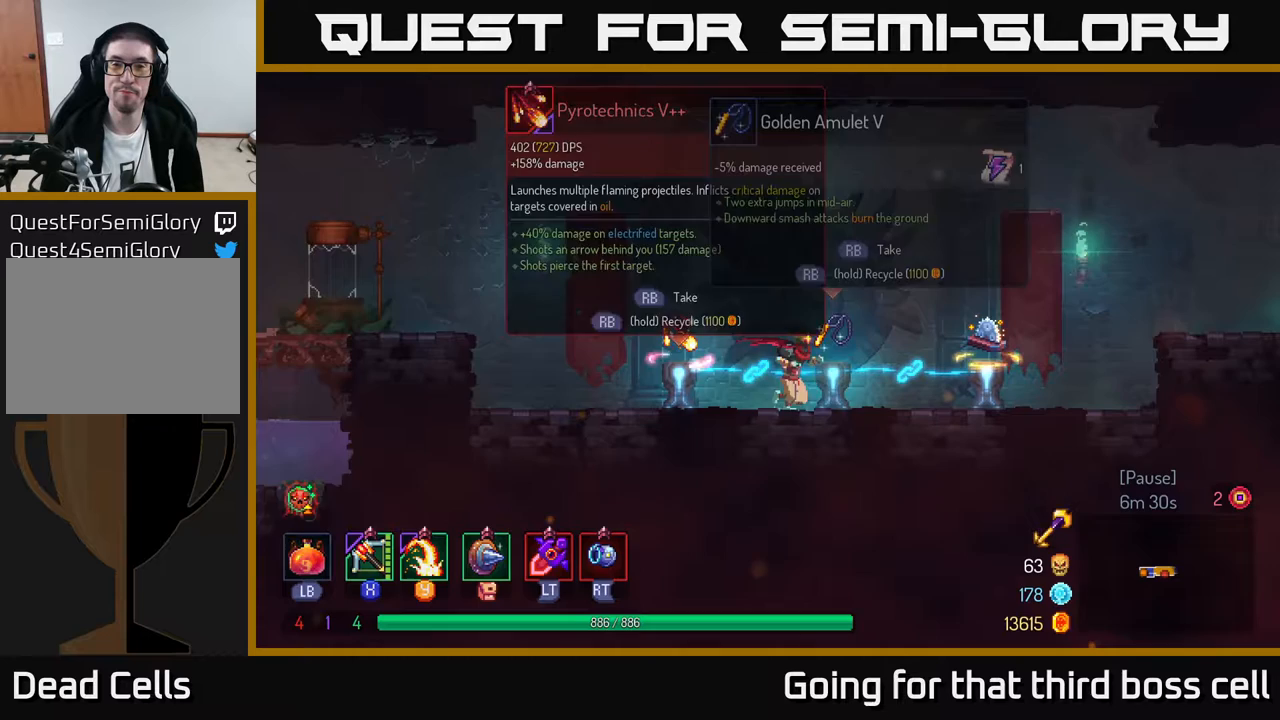
{"buttons": [], "left_stick": "center", "right_stick": "center", "events": [[67, "left_stick", "center"], [333, "R1", "down"], [417, "R1", "up"]]}
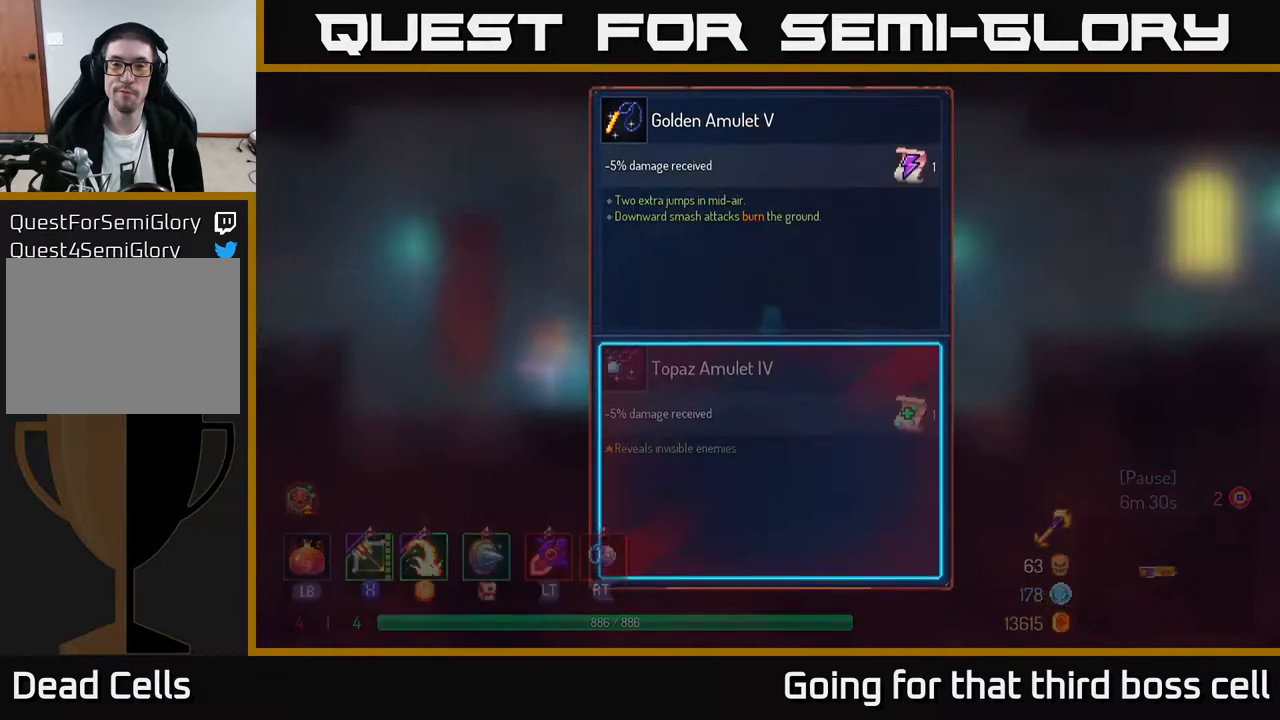
{"buttons": [], "left_stick": "center", "right_stick": "center", "events": []}
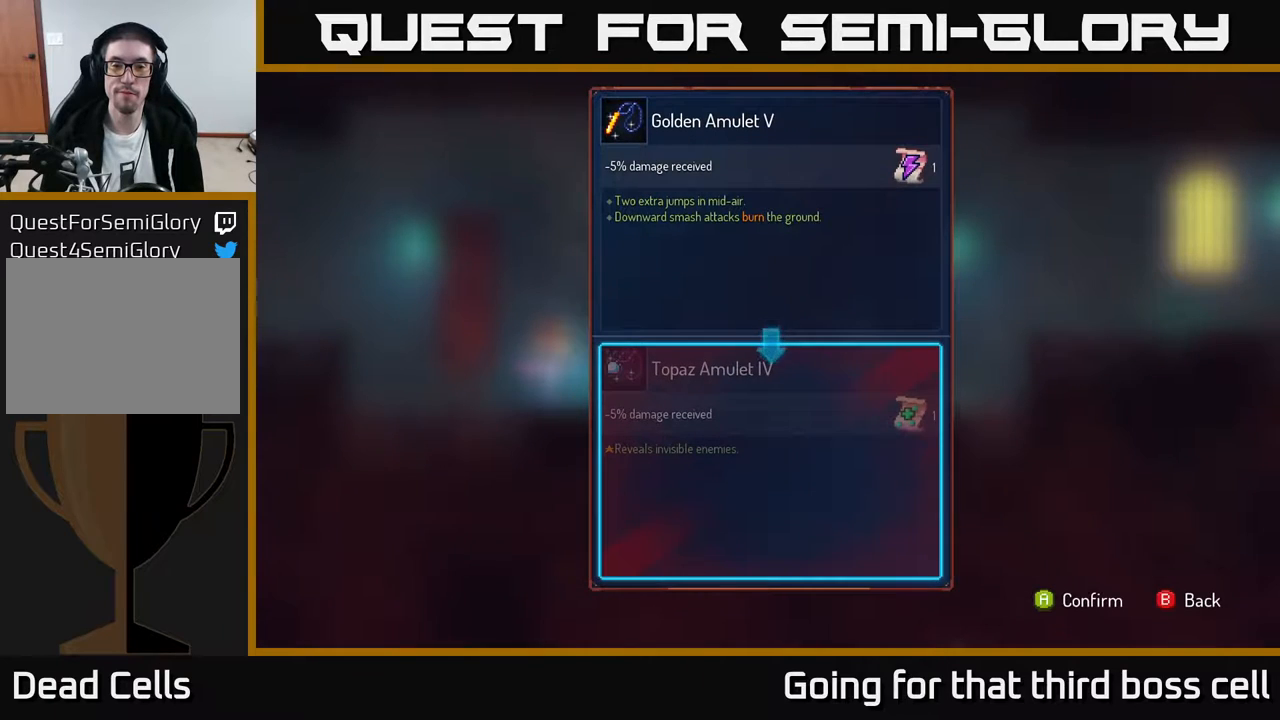
{"buttons": [], "left_stick": "center", "right_stick": "center", "events": []}
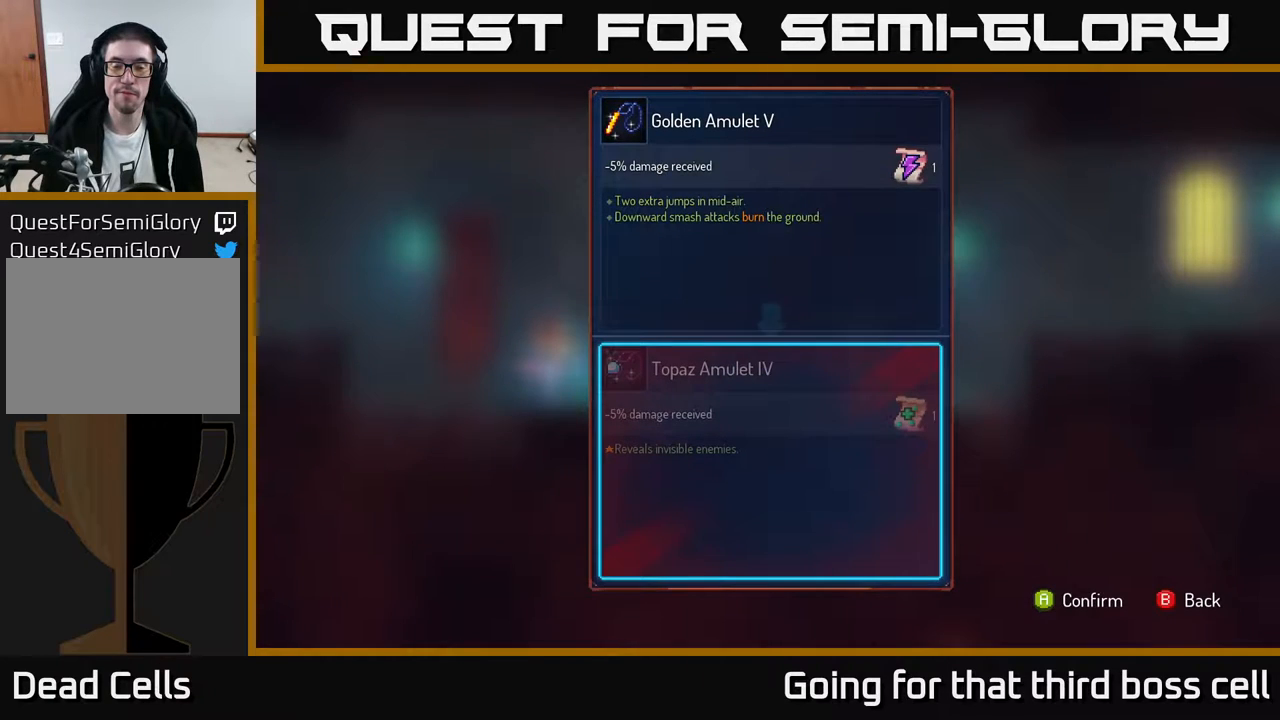
{"buttons": [], "left_stick": "center", "right_stick": "center", "events": []}
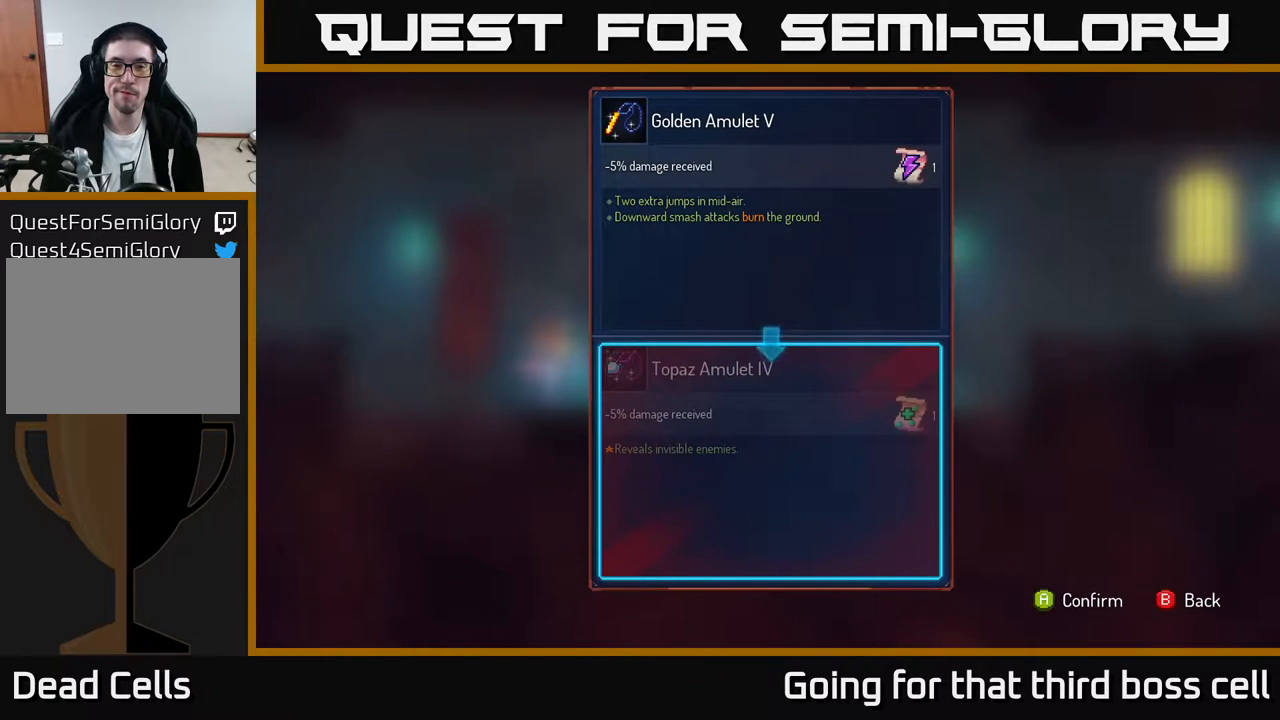
{"buttons": [], "left_stick": "center", "right_stick": "center", "events": []}
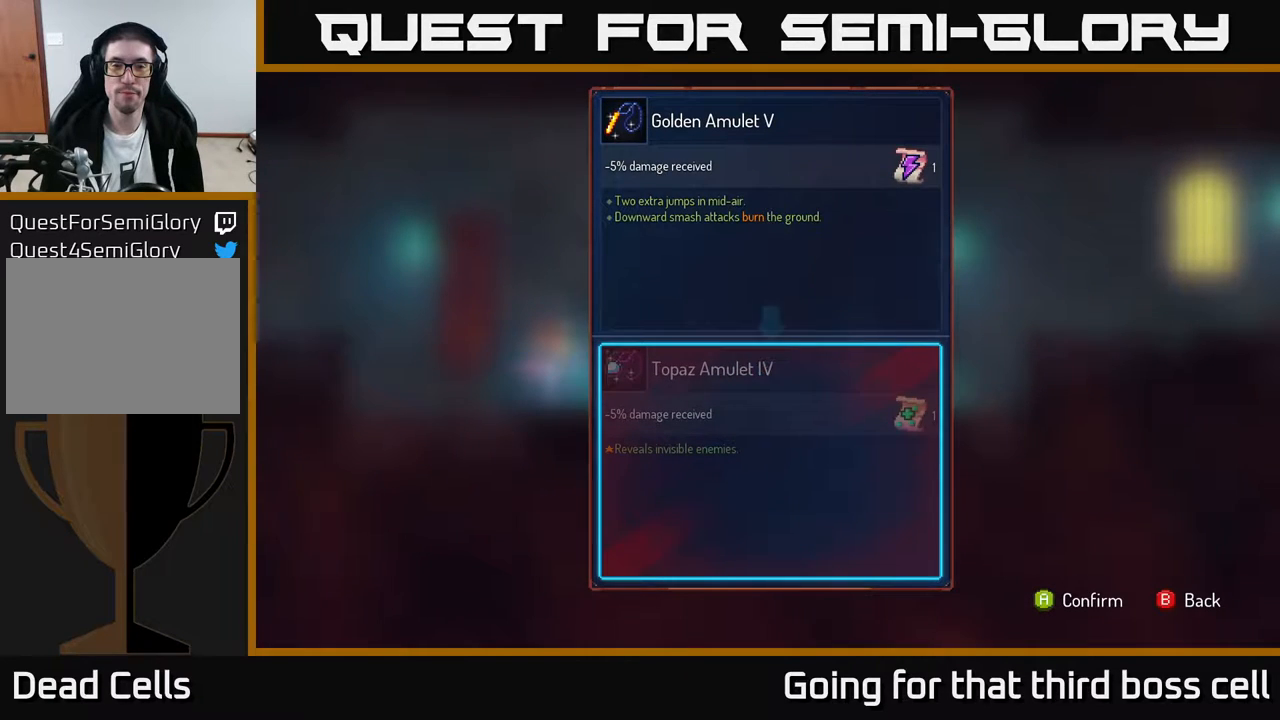
{"buttons": [], "left_stick": "center", "right_stick": "center", "events": []}
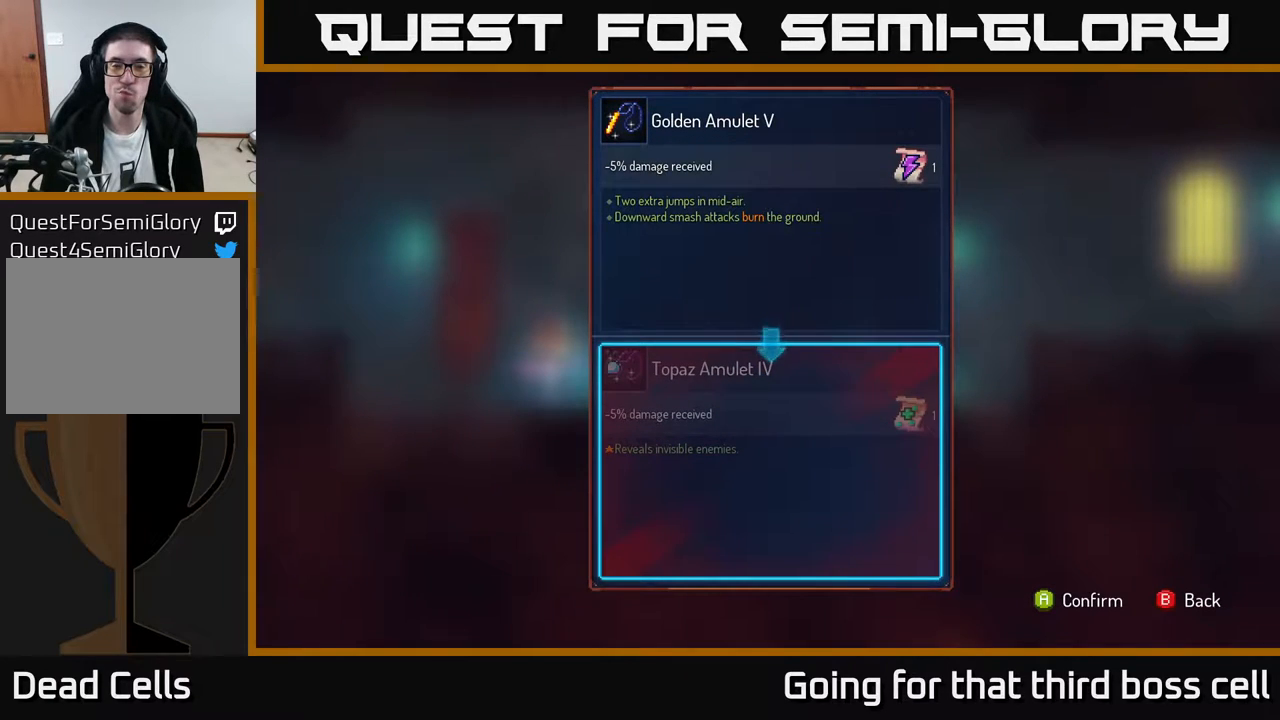
{"buttons": [], "left_stick": "center", "right_stick": "center", "events": []}
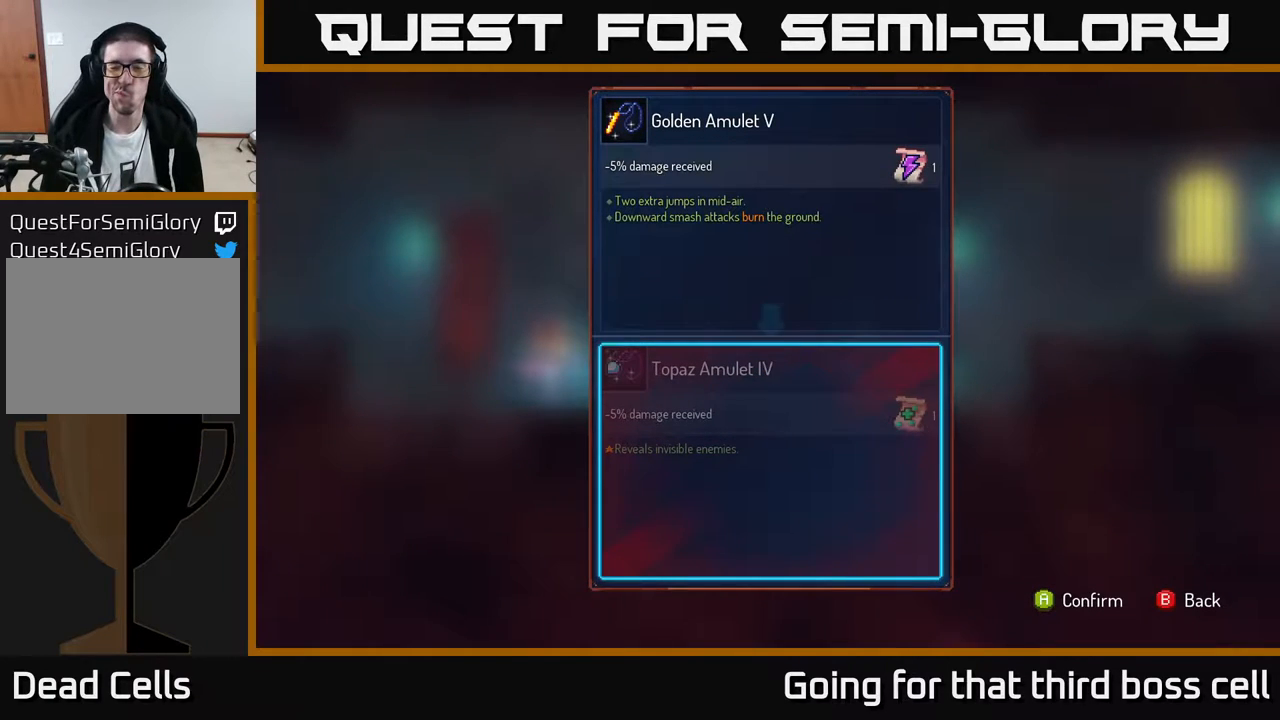
{"buttons": [], "left_stick": "center", "right_stick": "center", "events": []}
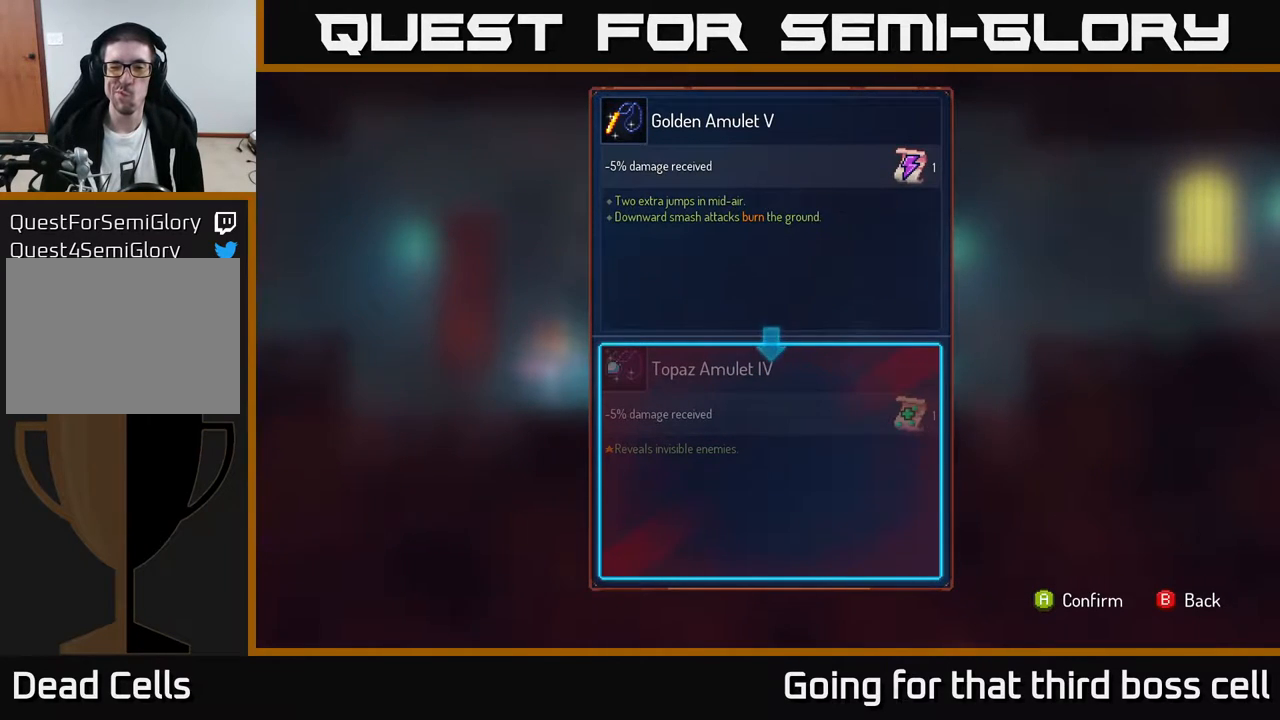
{"buttons": [], "left_stick": "center", "right_stick": "center", "events": [[400, "A", "down"], [467, "A", "up"]]}
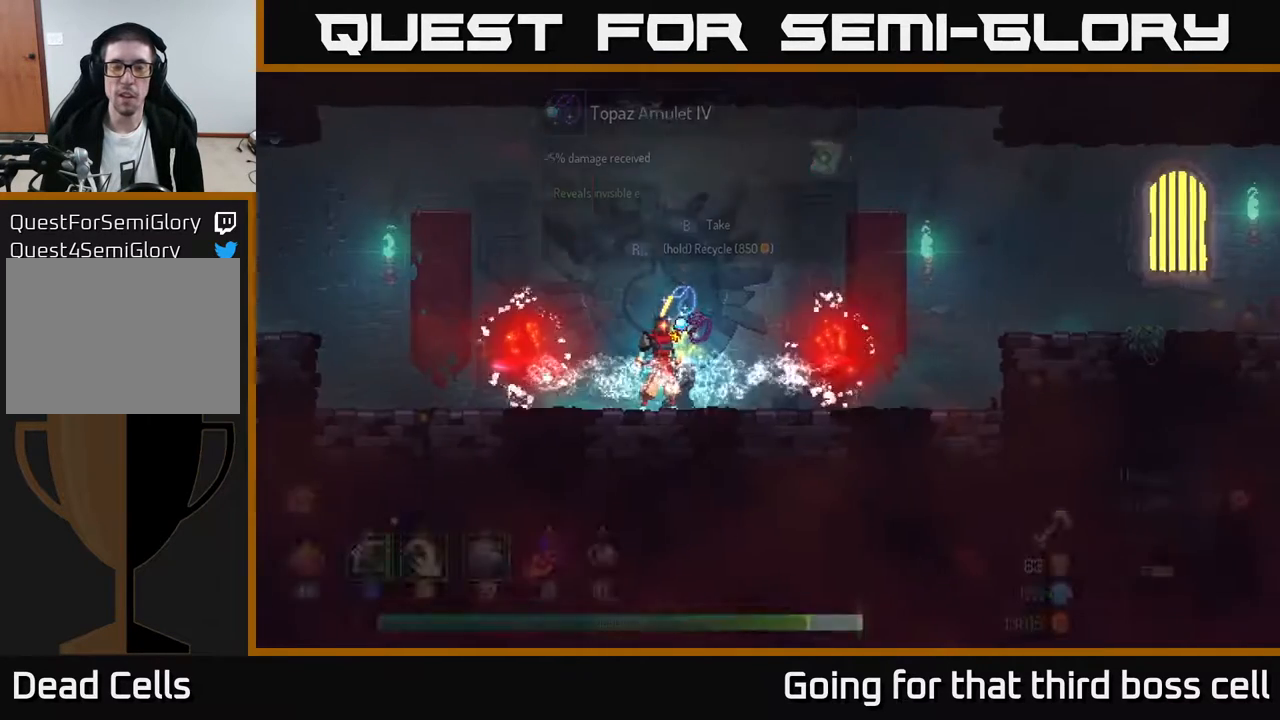
{"buttons": ["R1"], "left_stick": "center", "right_stick": "center", "events": [[117, "R1", "down"]]}
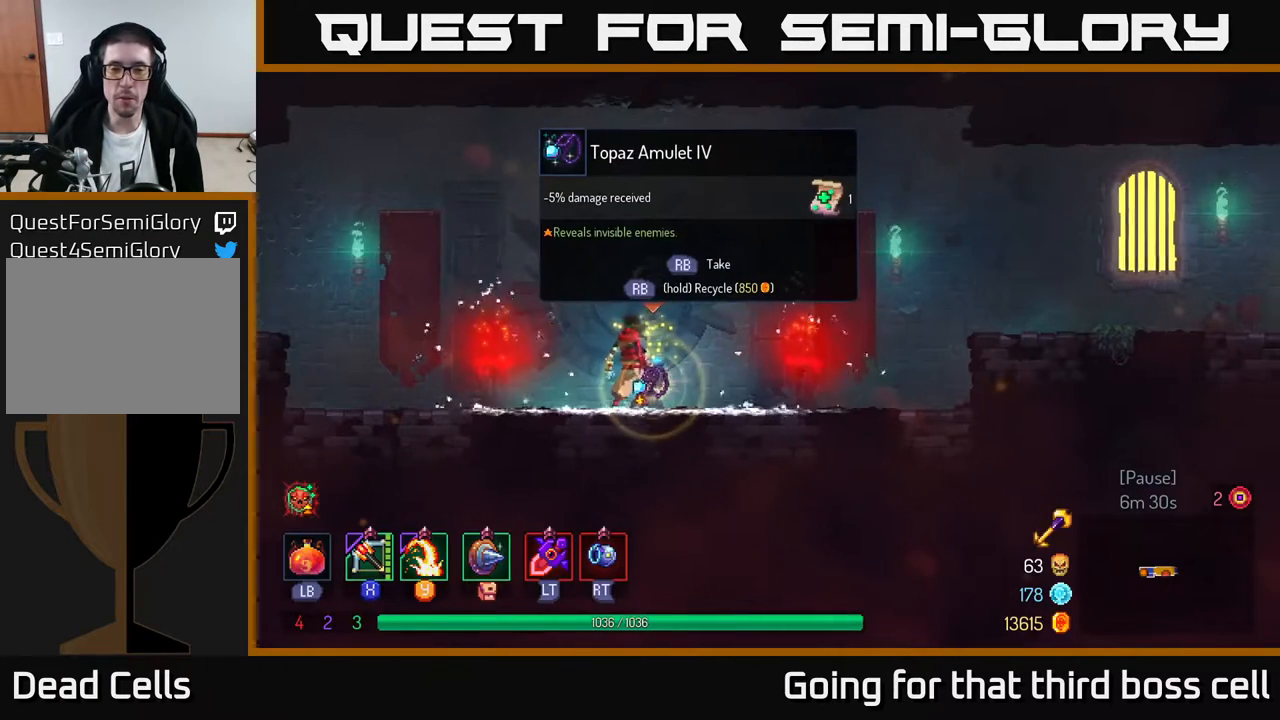
{"buttons": ["B"], "left_stick": "left", "right_stick": "center", "events": [[333, "left_stick", "left"], [400, "R1", "up"], [483, "B", "down"]]}
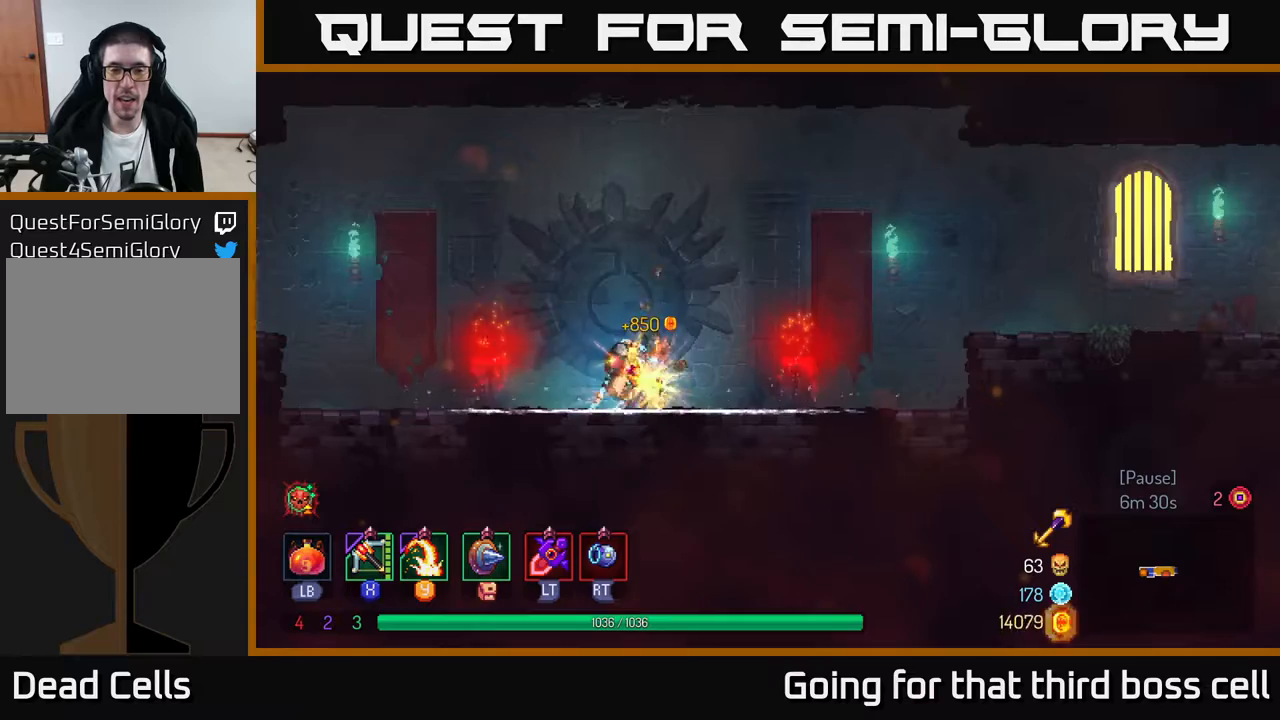
{"buttons": [], "left_stick": "left", "right_stick": "center", "events": [[100, "B", "up"], [367, "A", "down"], [467, "A", "up"]]}
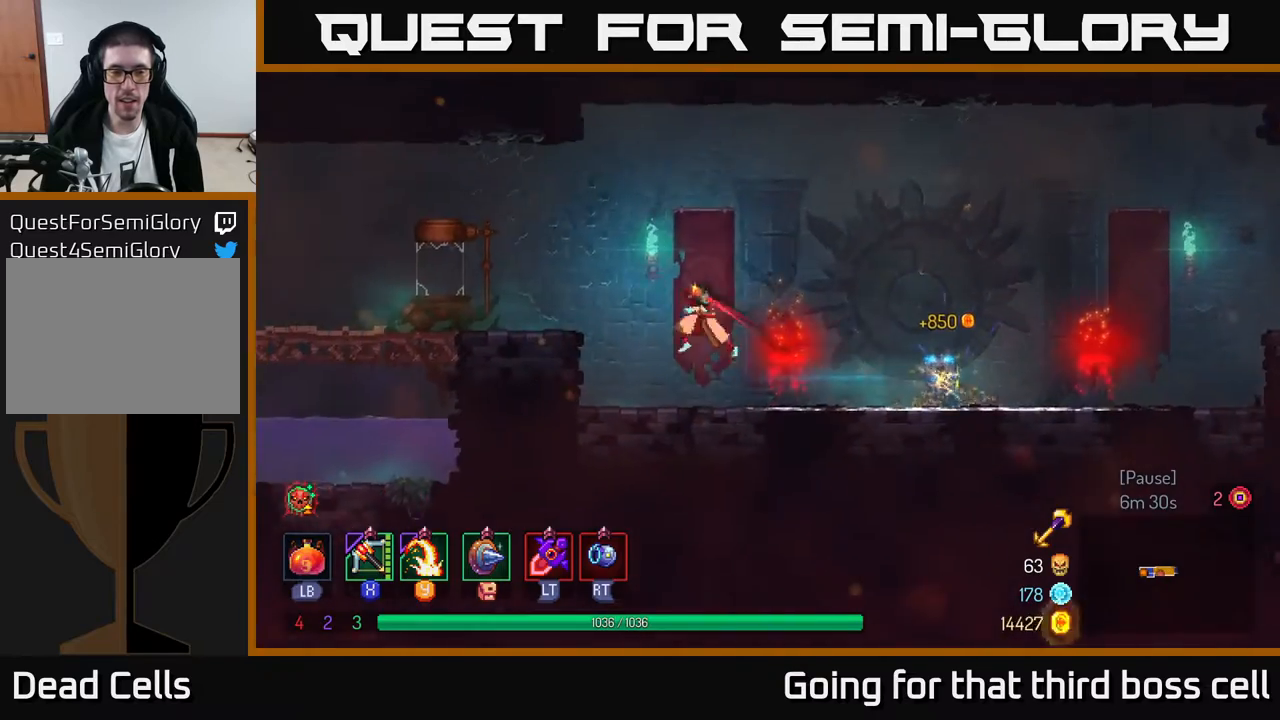
{"buttons": [], "left_stick": "left", "right_stick": "center", "events": [[67, "A", "down"], [183, "A", "up"], [350, "B", "down"], [467, "B", "up"]]}
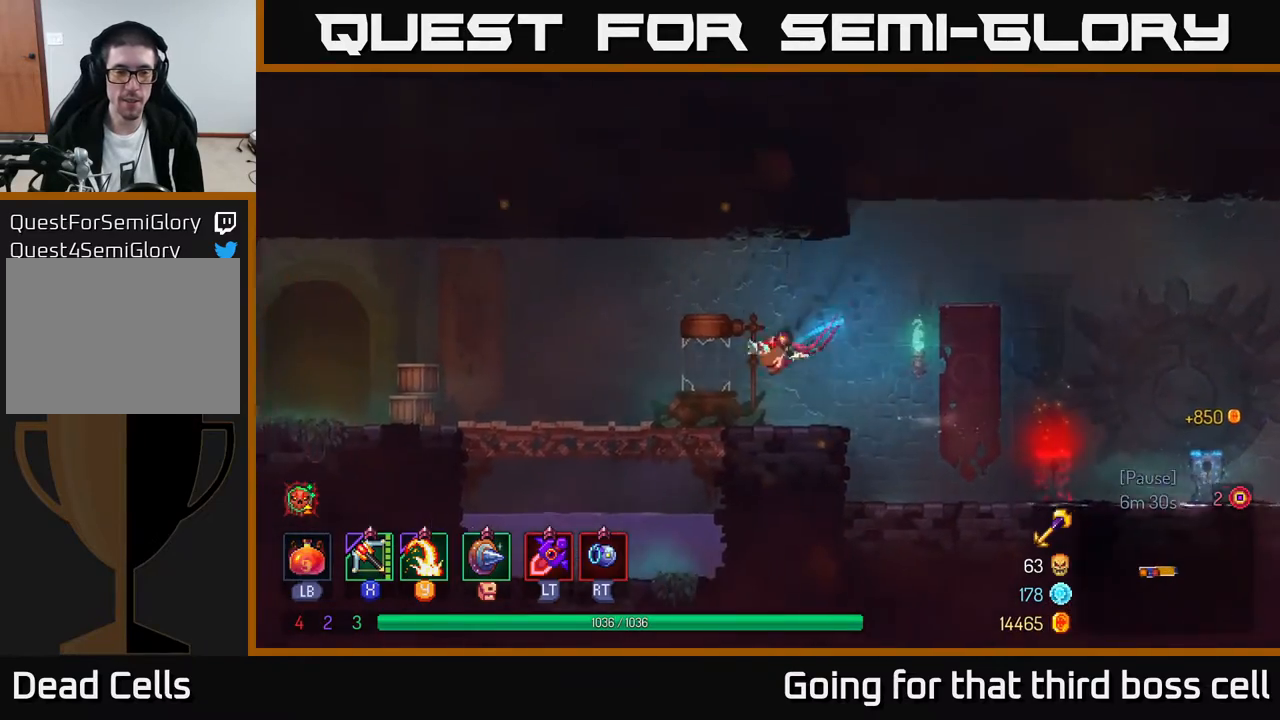
{"buttons": [], "left_stick": "left", "right_stick": "center", "events": []}
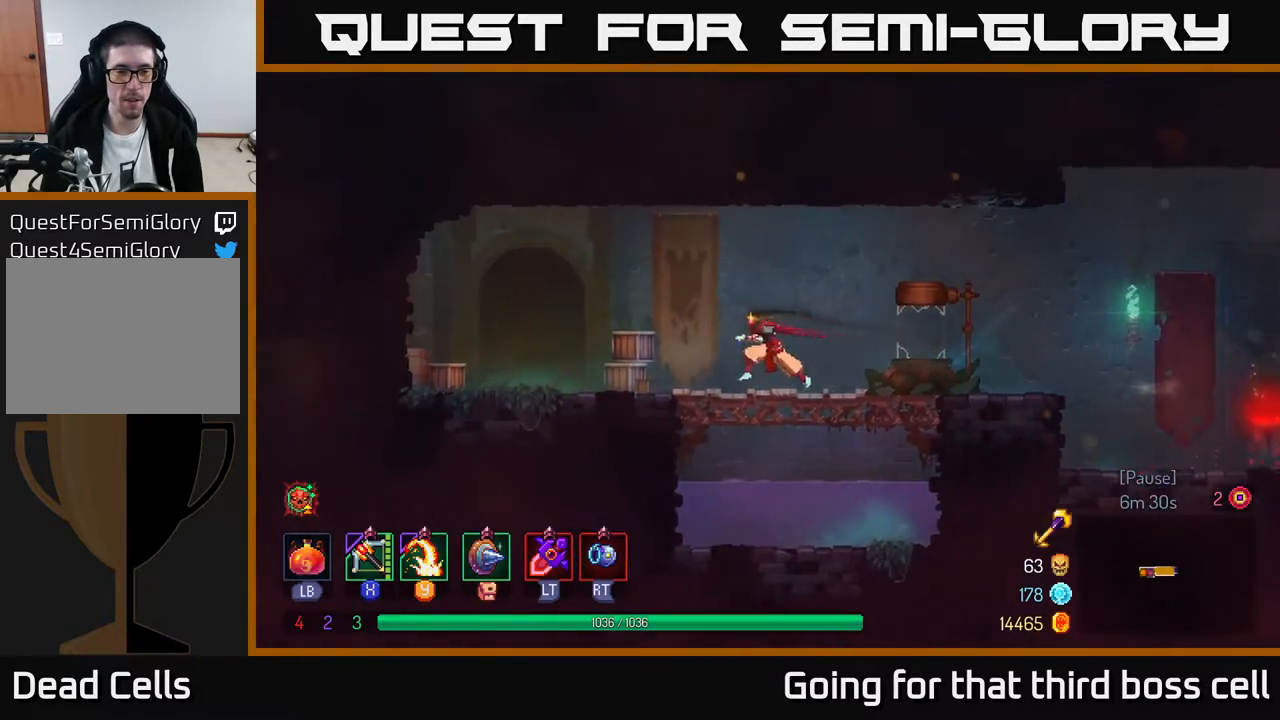
{"buttons": [], "left_stick": "left", "right_stick": "center", "events": []}
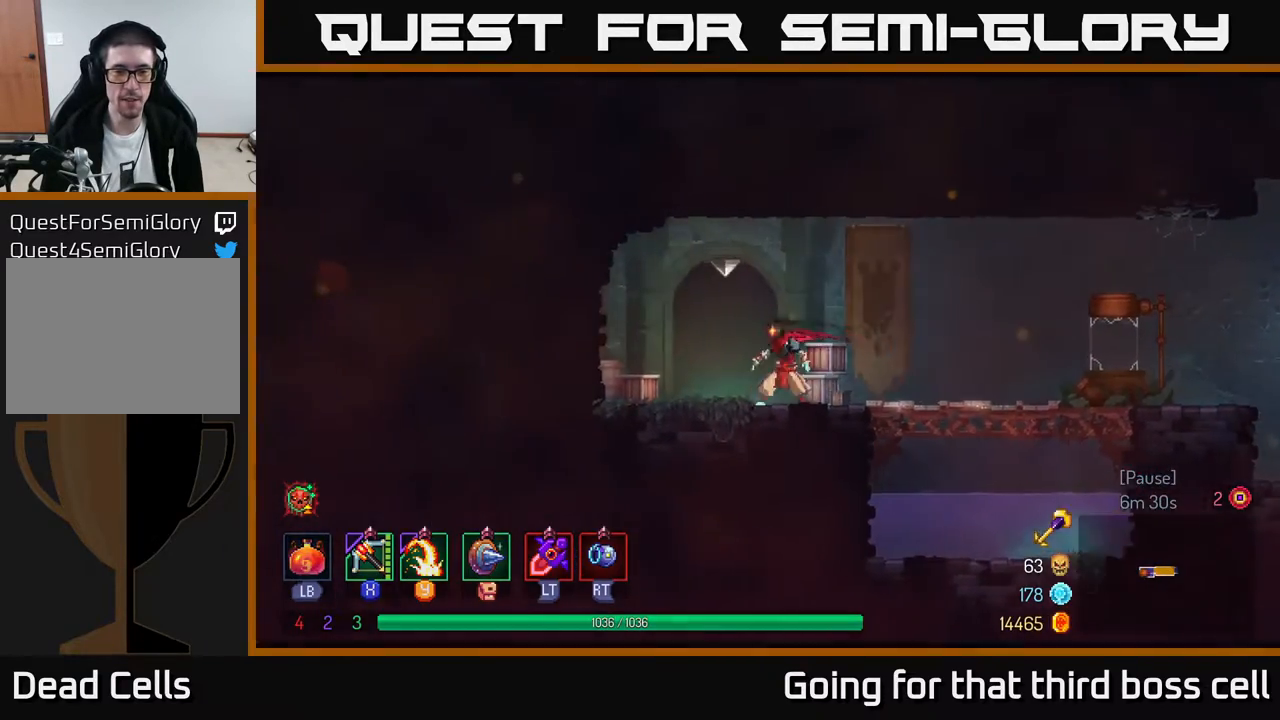
{"buttons": [], "left_stick": "right", "right_stick": "center", "events": [[17, "R1", "down"], [83, "R1", "up"], [117, "left_stick", "center"], [283, "left_stick", "right"]]}
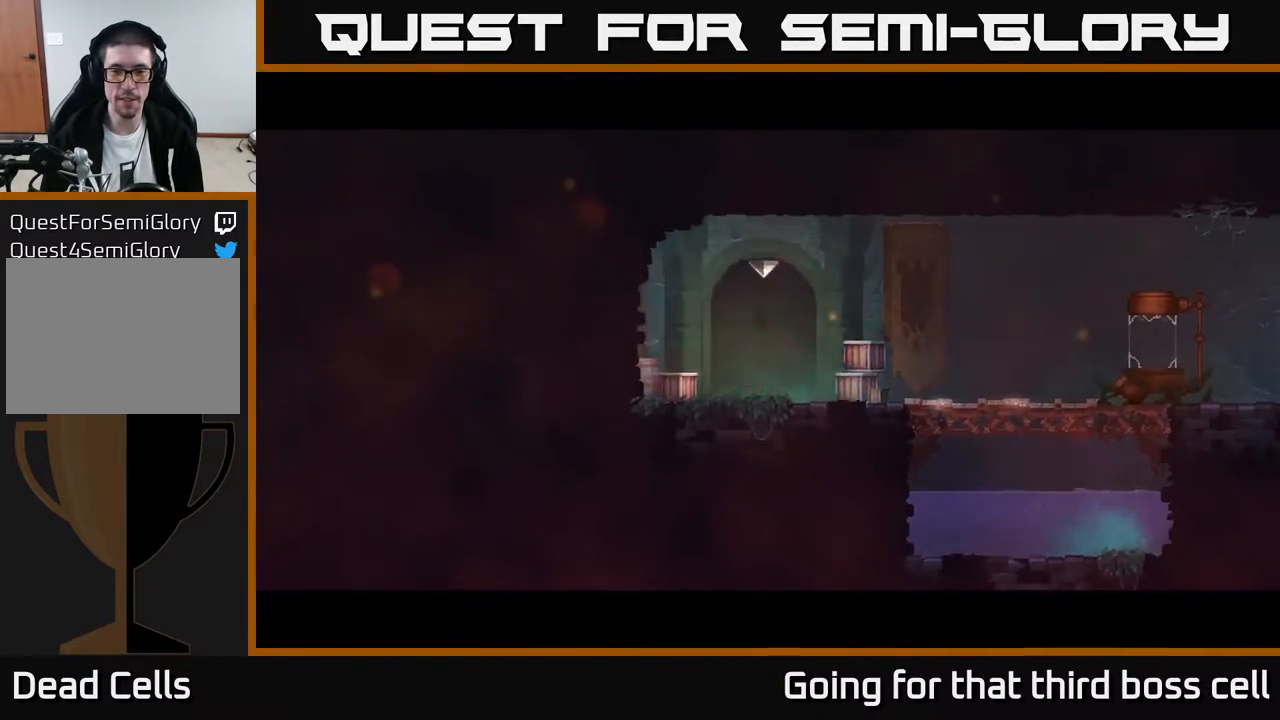
{"buttons": [], "left_stick": "right", "right_stick": "center", "events": []}
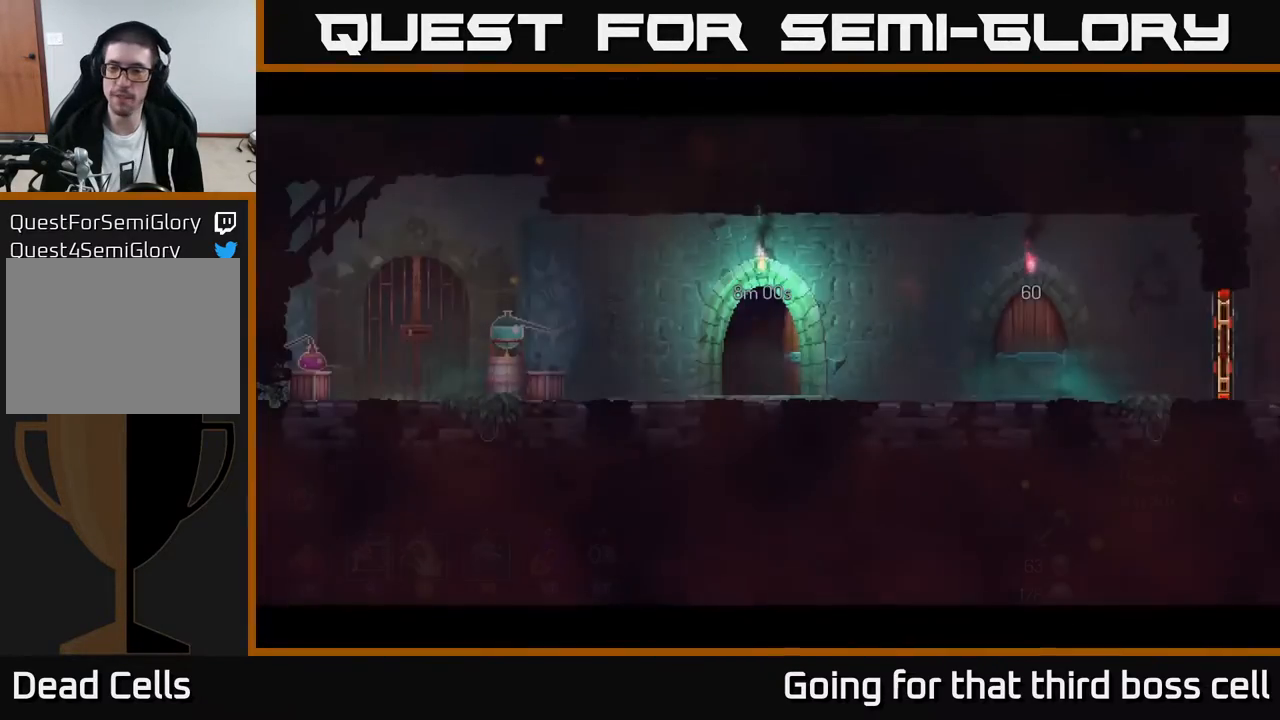
{"buttons": ["B"], "left_stick": "right", "right_stick": "center", "events": [[483, "B", "down"]]}
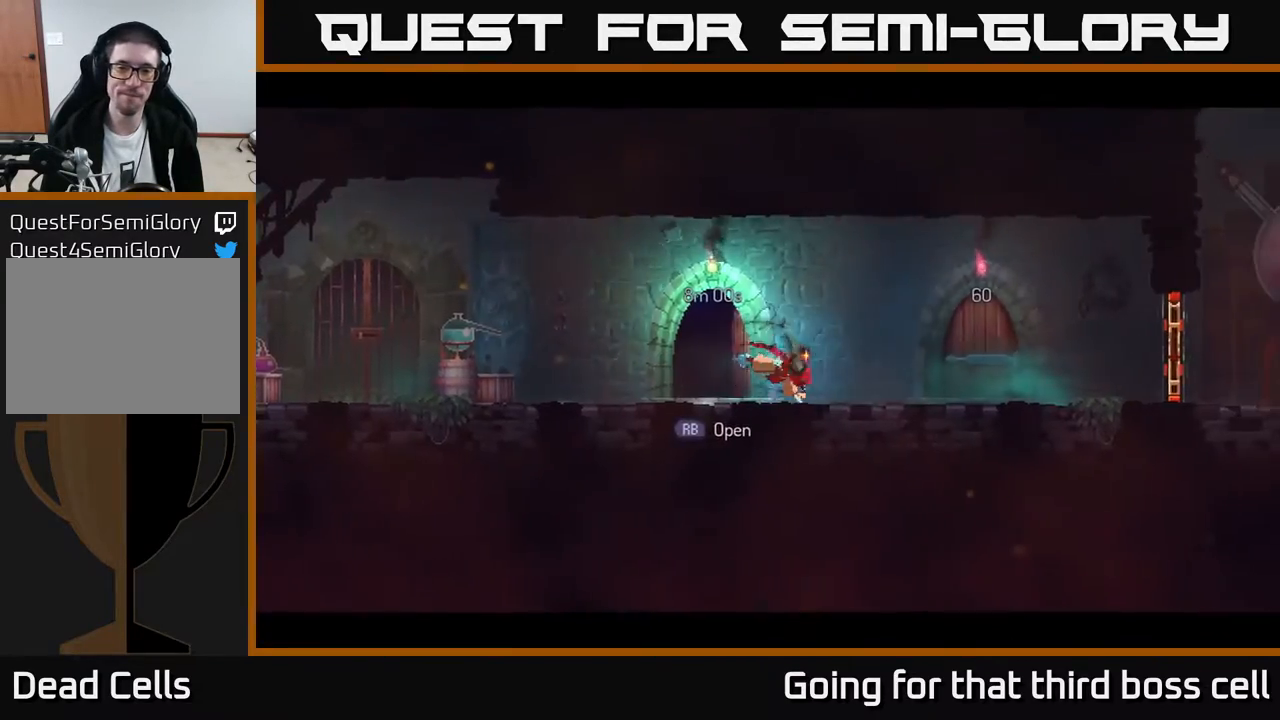
{"buttons": [], "left_stick": "right", "right_stick": "center", "events": [[83, "B", "up"], [367, "R1", "down"], [433, "R1", "up"]]}
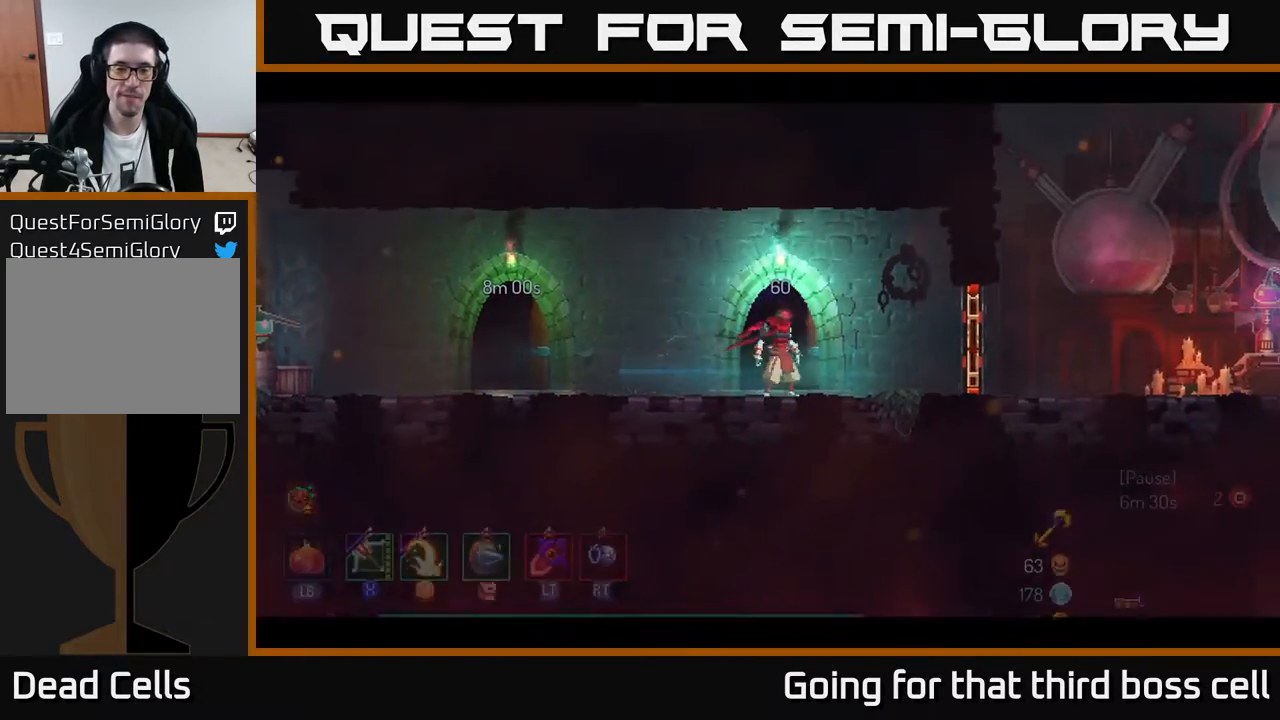
{"buttons": [], "left_stick": "center", "right_stick": "center", "events": [[17, "left_stick", "left"], [183, "left_stick", "center"]]}
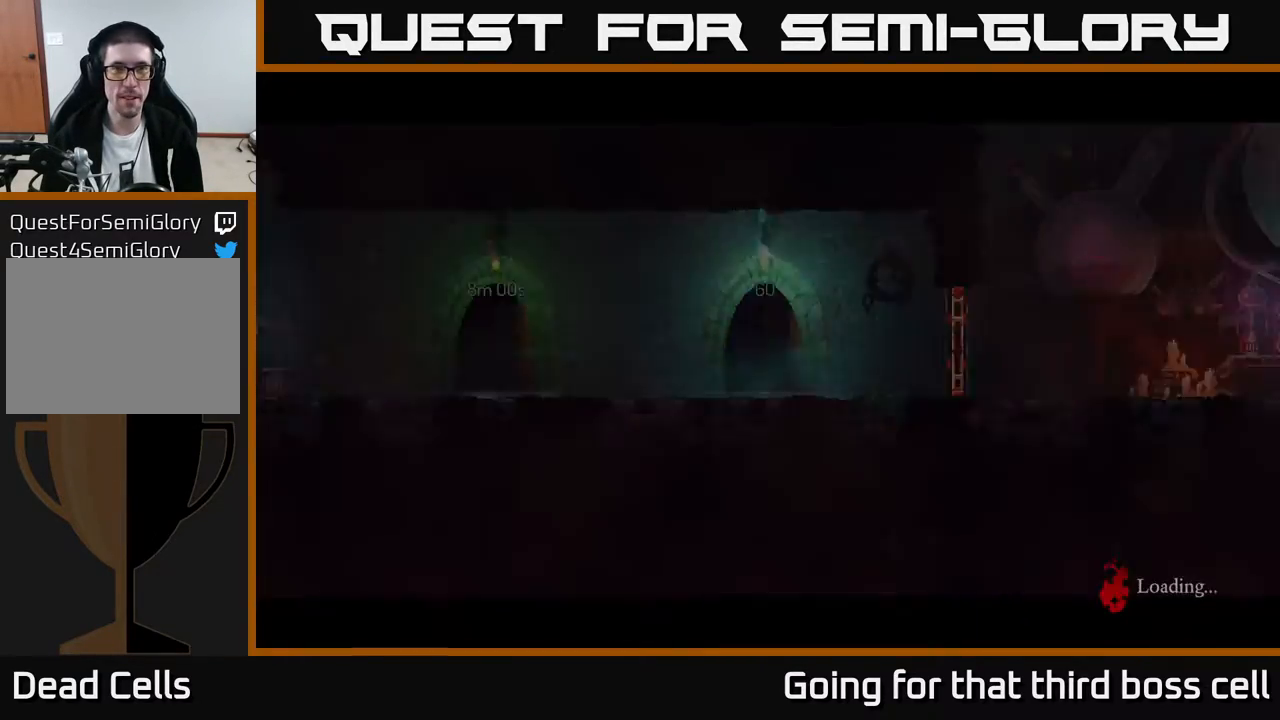
{"buttons": [], "left_stick": "right", "right_stick": "center", "events": [[333, "left_stick", "right"]]}
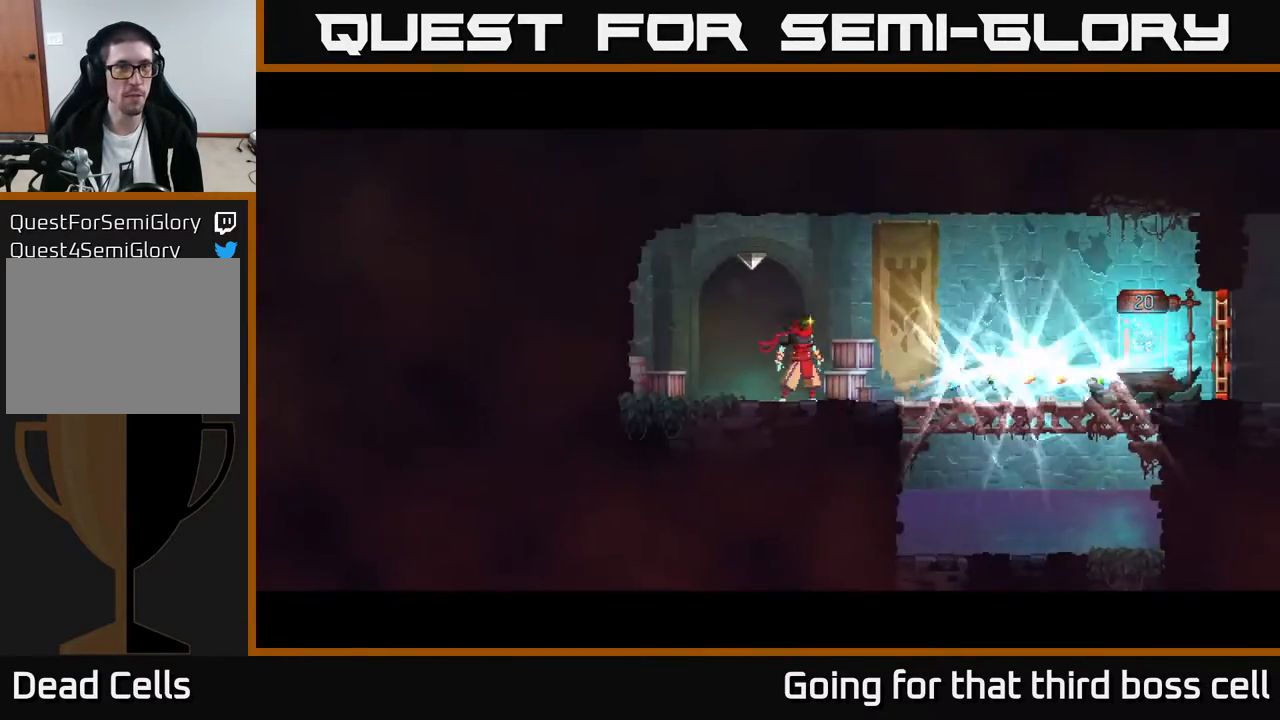
{"buttons": [], "left_stick": "right", "right_stick": "center", "events": [[400, "B", "down"], [500, "B", "up"]]}
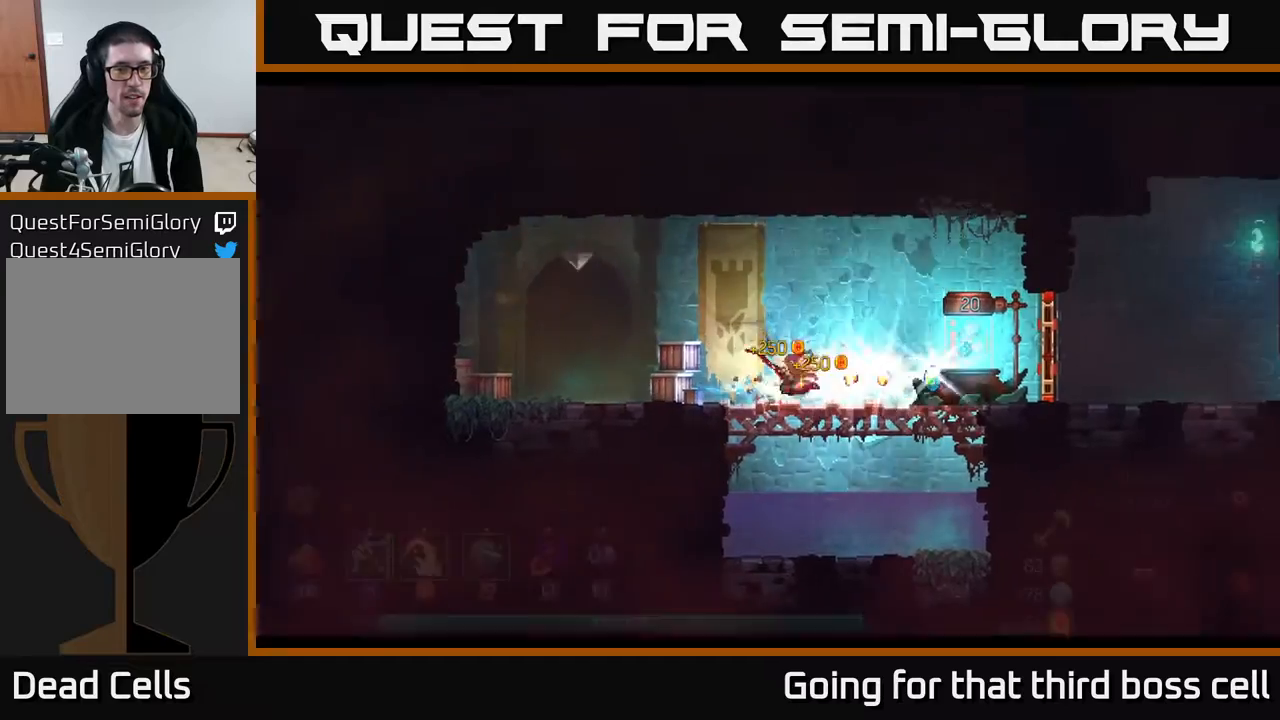
{"buttons": [], "left_stick": "right", "right_stick": "center", "events": [[250, "R1", "down"], [300, "R1", "up"], [350, "R1", "down"], [433, "R1", "up"]]}